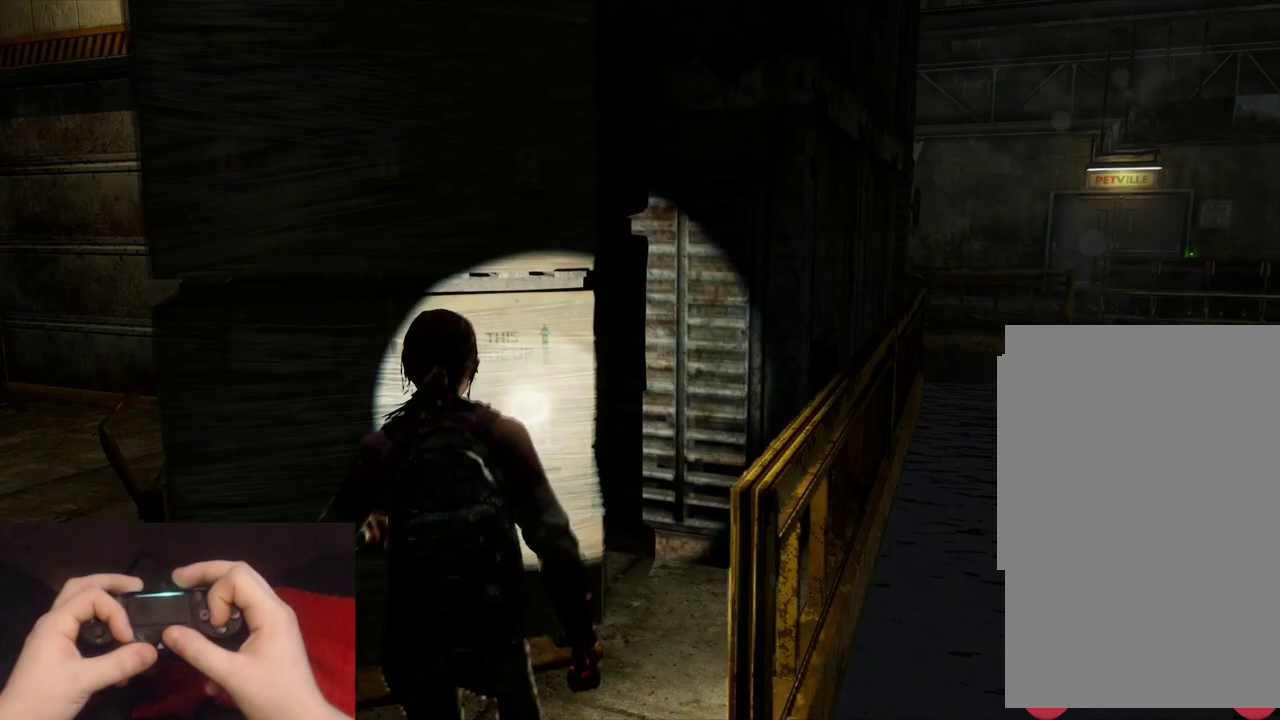
Gameplay with a controller (PlayStation layout); each line is a JSON object with the inputs held at the frame after it. "events" lists button and stick changes between this image and that frame as [ms after this image, input, new state], when the widget could be followed in between. Not read: R2.
{"buttons": [], "left_stick": "up-right", "right_stick": "center", "events": [[183, "left_stick", "center"], [367, "left_stick", "up"], [450, "left_stick", "up-right"]]}
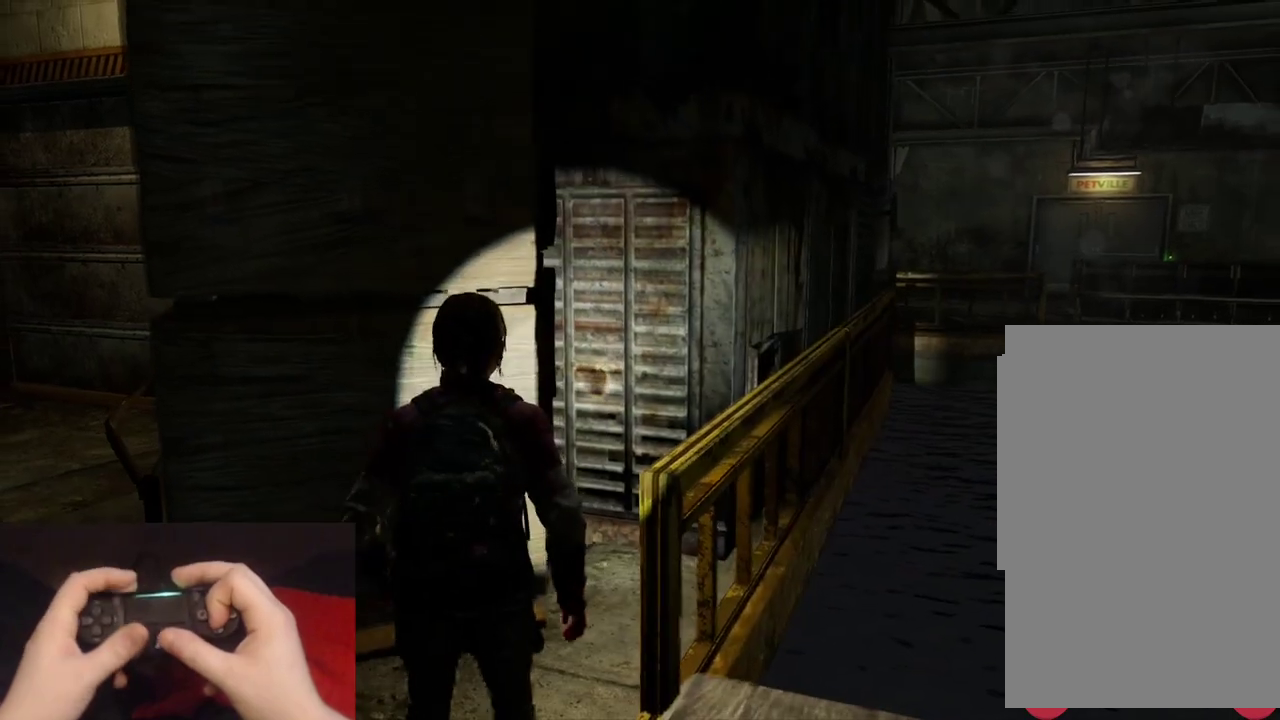
{"buttons": [], "left_stick": "up", "right_stick": "center", "events": [[117, "left_stick", "up"], [217, "CROSS", "down"], [317, "CROSS", "up"], [367, "CROSS", "down"], [467, "CROSS", "up"]]}
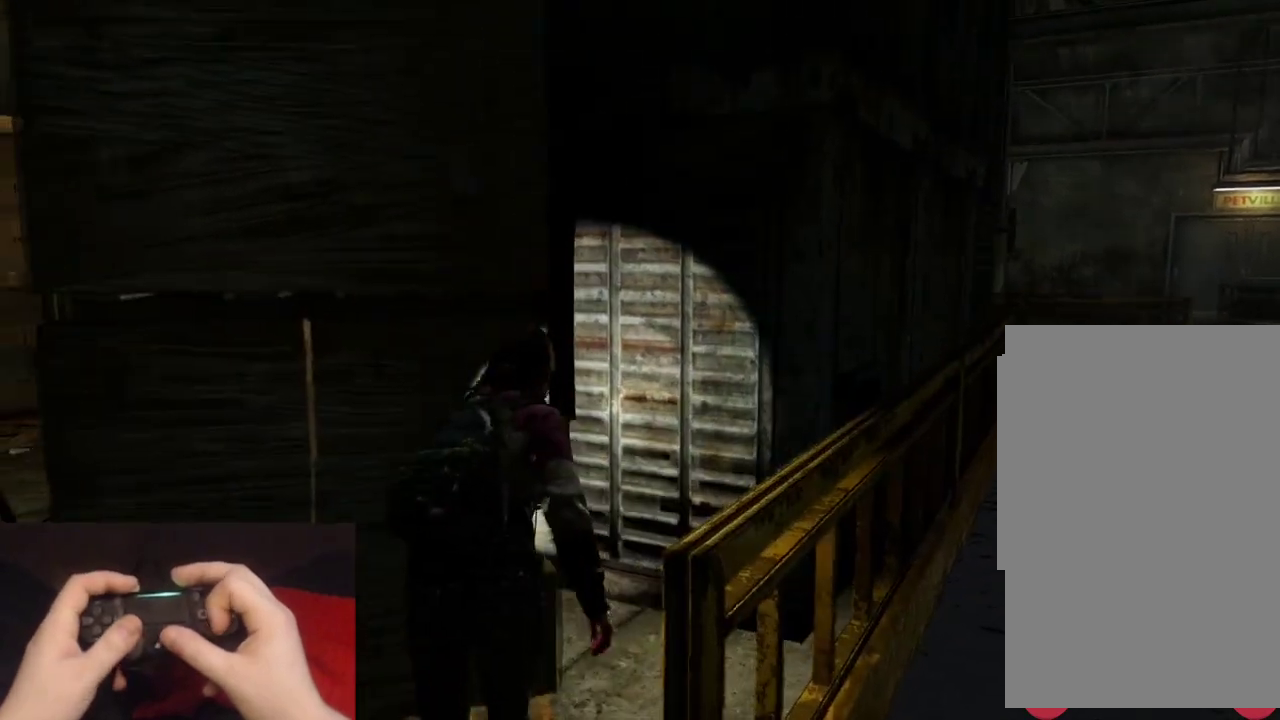
{"buttons": [], "left_stick": "down", "right_stick": "right", "events": [[33, "CROSS", "down"], [117, "CROSS", "up"], [217, "left_stick", "down-left"], [317, "right_stick", "right"], [350, "left_stick", "down"]]}
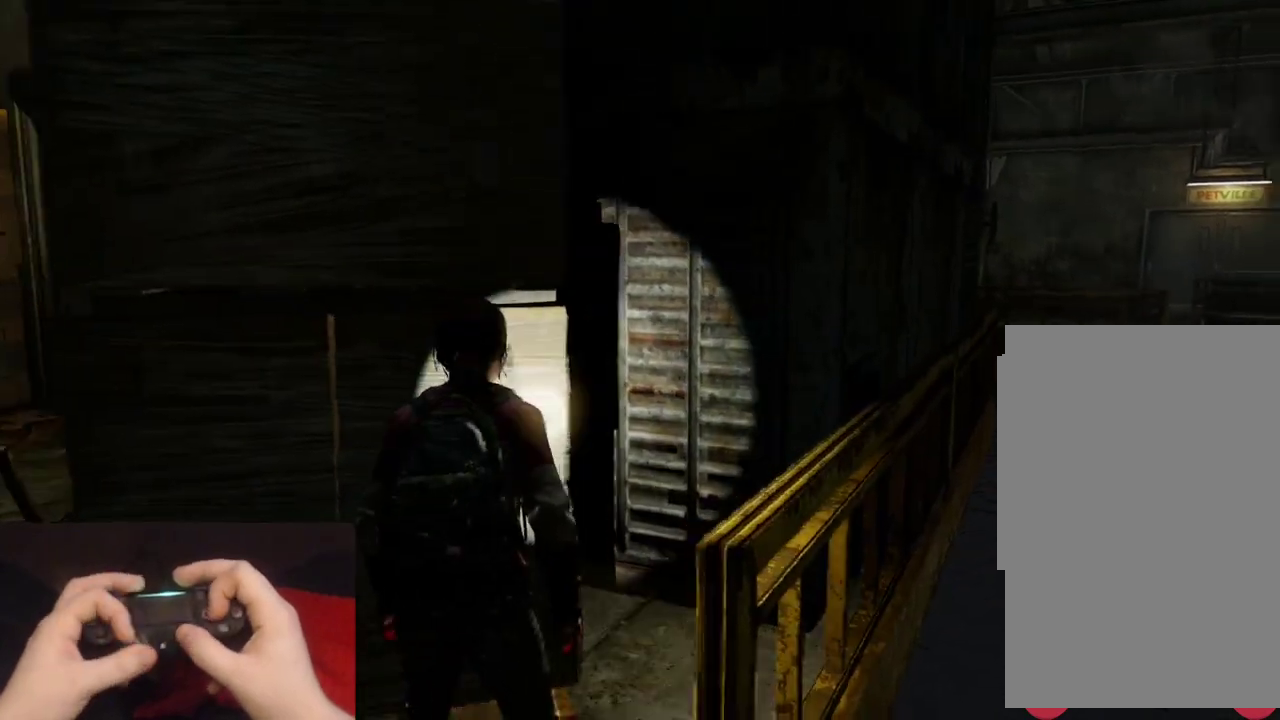
{"buttons": [], "left_stick": "down", "right_stick": "center", "events": [[17, "right_stick", "center"]]}
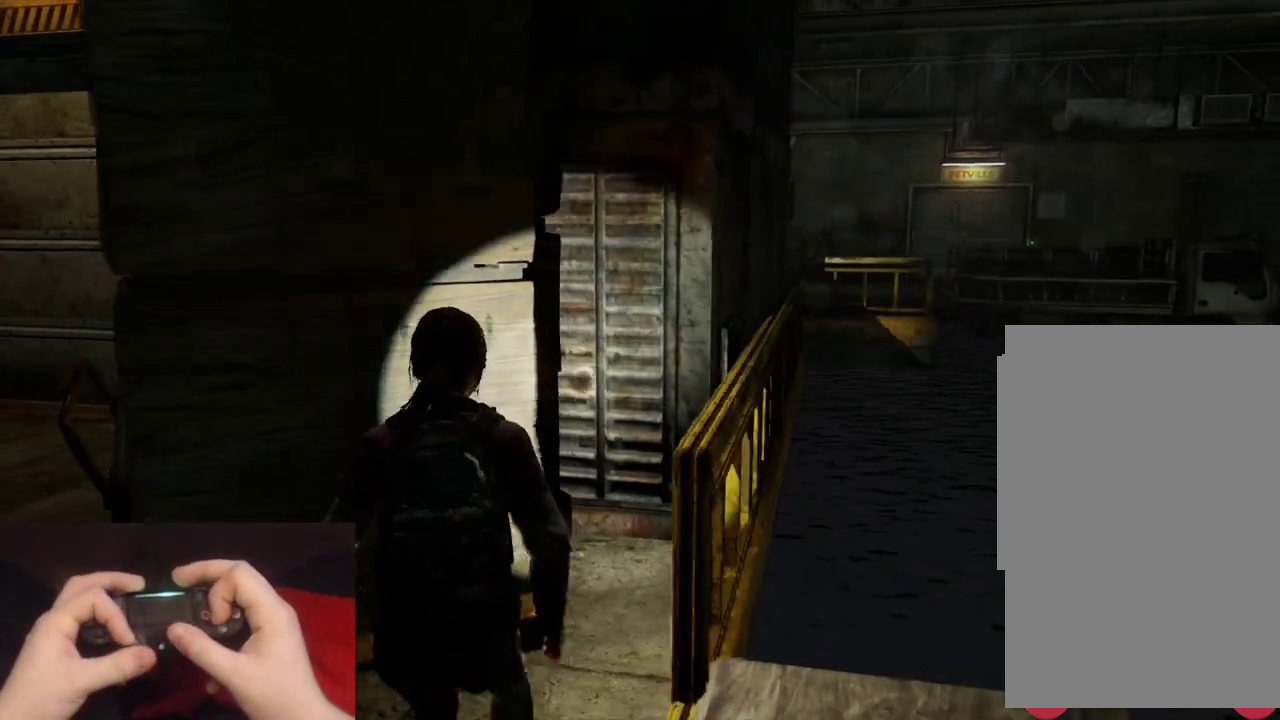
{"buttons": [], "left_stick": "up", "right_stick": "left", "events": [[183, "left_stick", "up-right"], [283, "left_stick", "up"], [417, "right_stick", "left"]]}
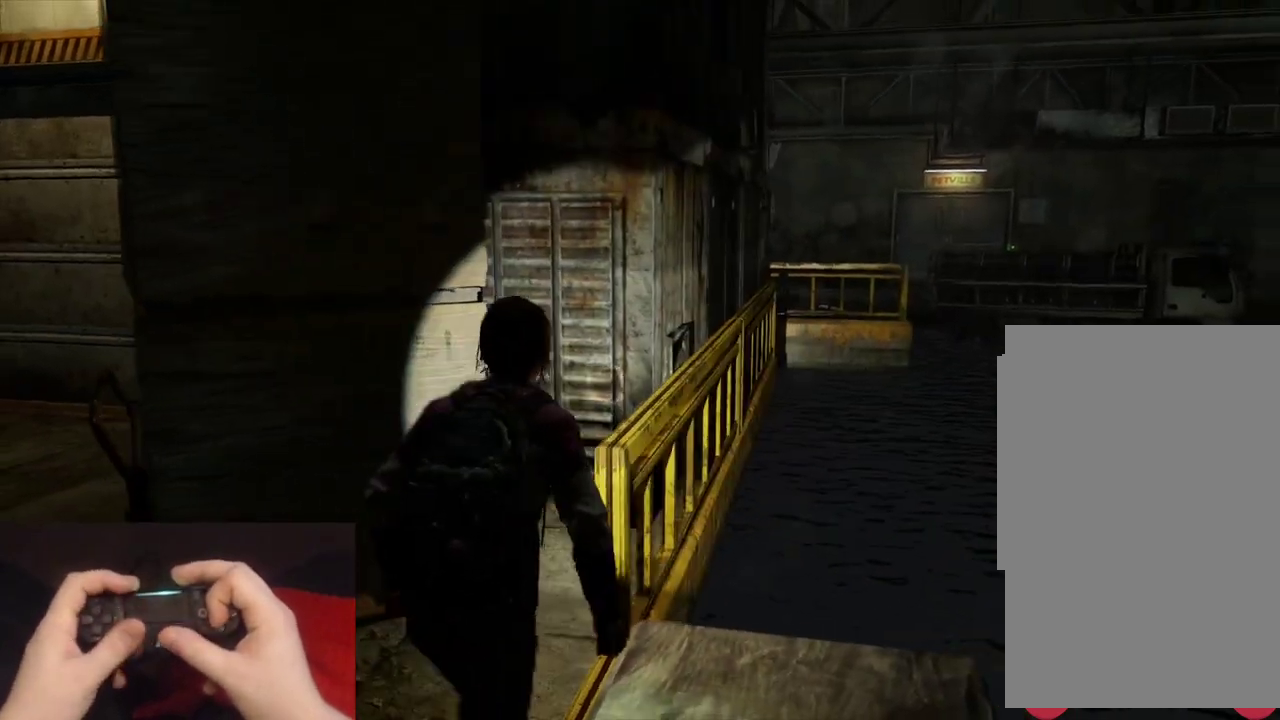
{"buttons": ["CROSS"], "left_stick": "up", "right_stick": "center", "events": [[267, "right_stick", "center"], [467, "CROSS", "down"]]}
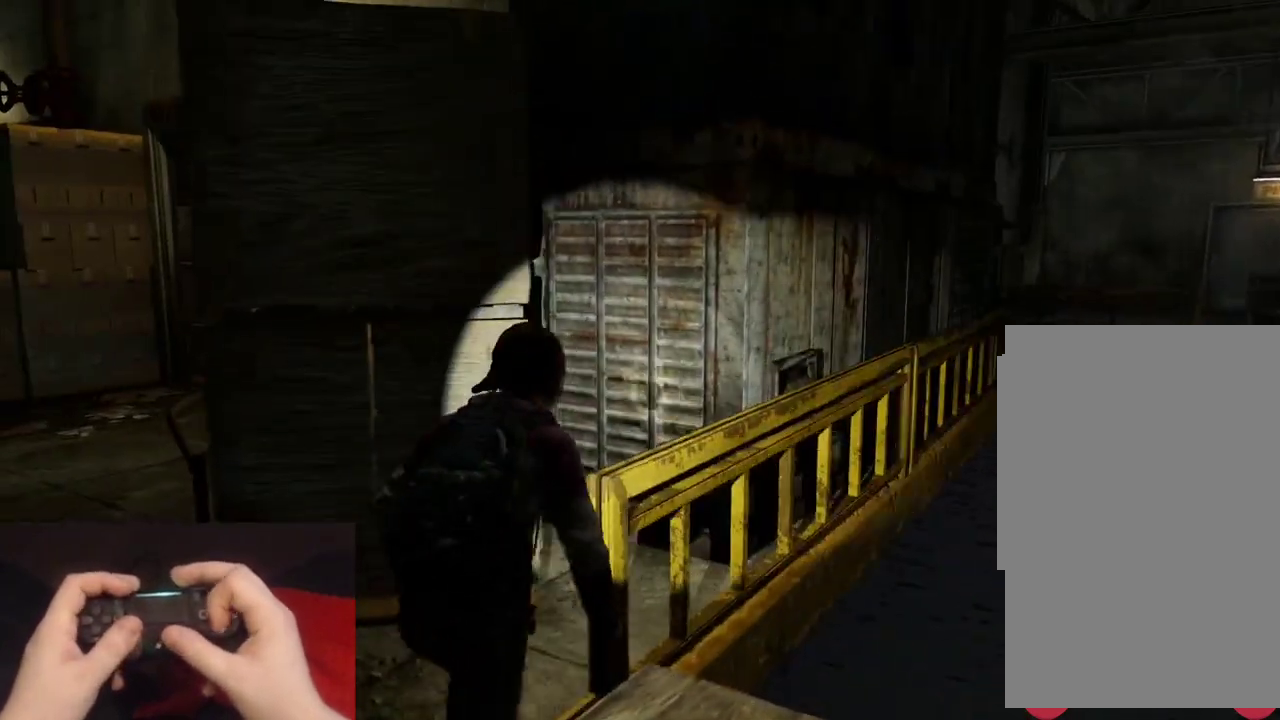
{"buttons": [], "left_stick": "left", "right_stick": "center", "events": [[50, "CROSS", "up"], [100, "left_stick", "up-left"], [133, "CROSS", "down"], [233, "CROSS", "up"], [283, "CROSS", "down"], [383, "CROSS", "up"], [433, "left_stick", "left"]]}
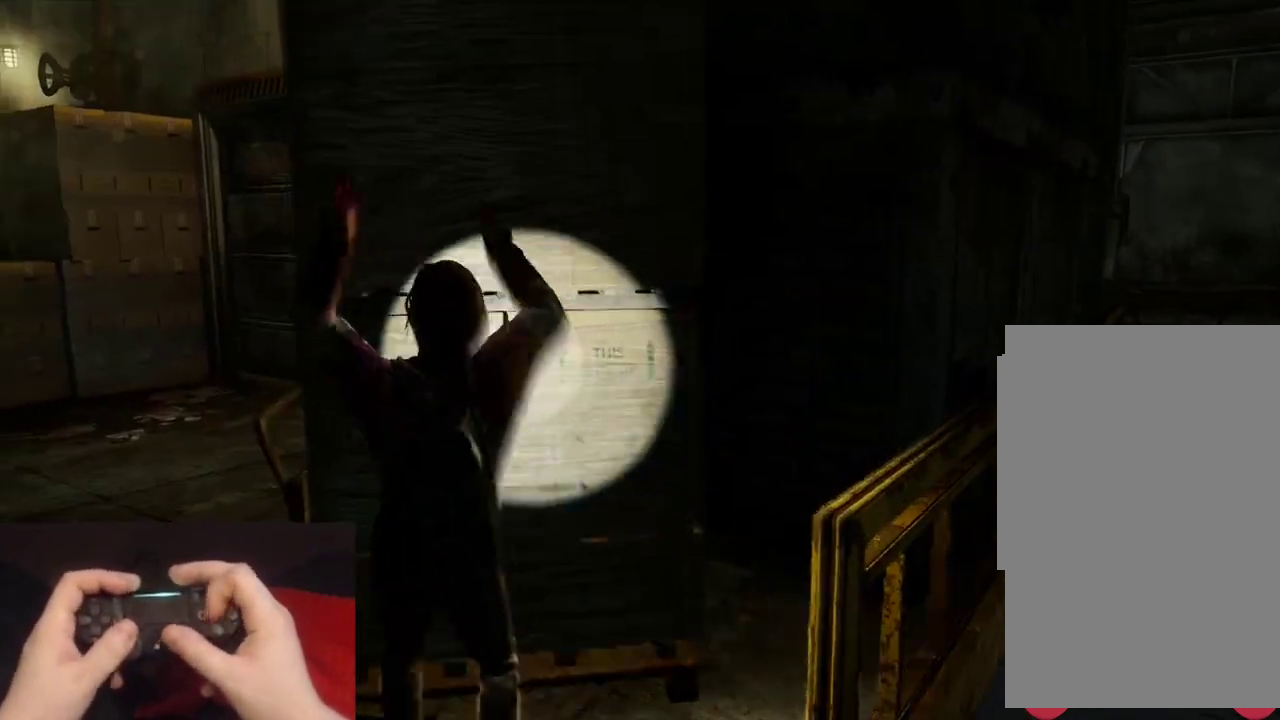
{"buttons": [], "left_stick": "center", "right_stick": "center", "events": [[100, "left_stick", "center"]]}
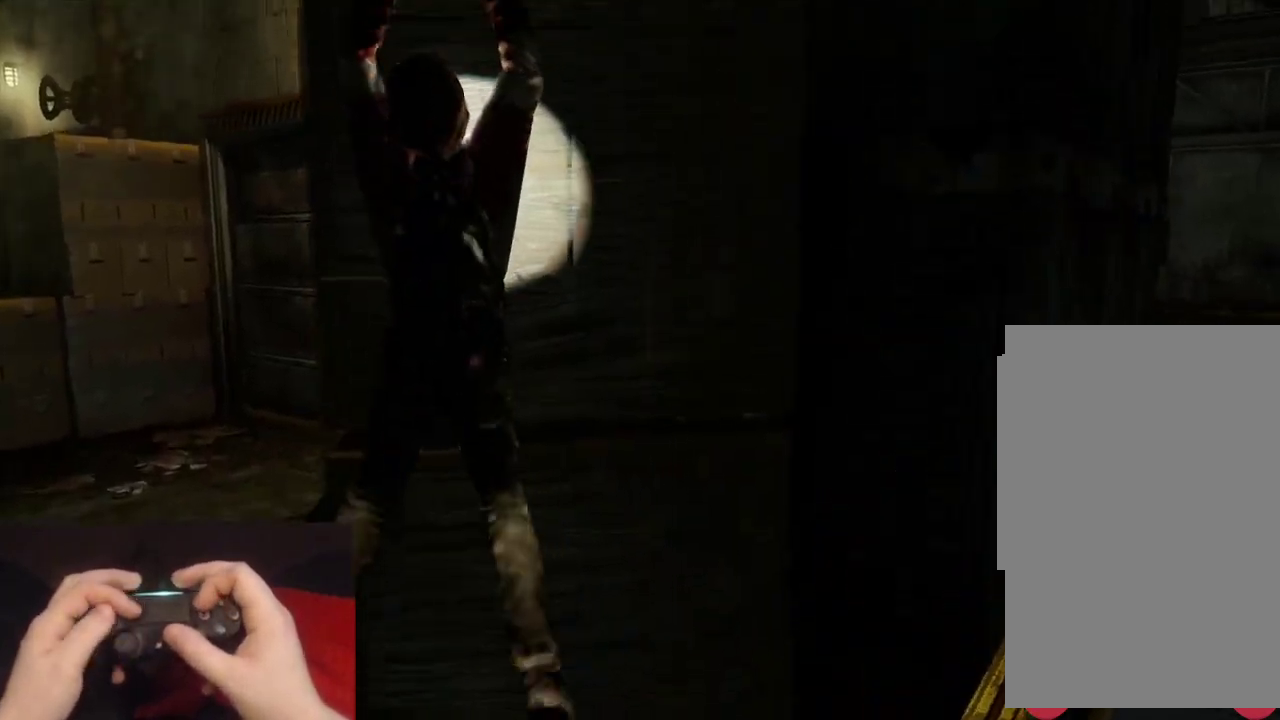
{"buttons": ["L2"], "left_stick": "up", "right_stick": "center", "events": [[233, "right_stick", "right"], [300, "left_stick", "up"], [333, "L2", "down"], [350, "right_stick", "center"]]}
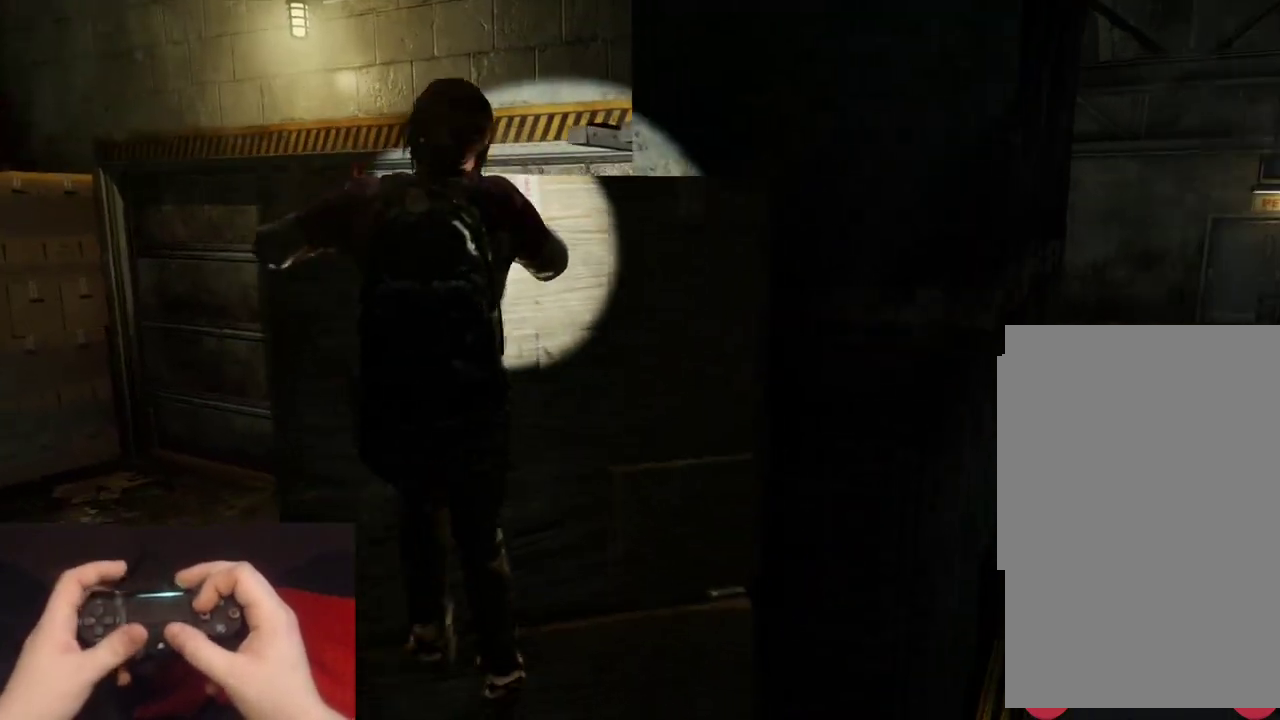
{"buttons": ["L2"], "left_stick": "up", "right_stick": "right", "events": [[50, "right_stick", "right"], [167, "right_stick", "up-right"], [217, "right_stick", "center"], [467, "right_stick", "right"]]}
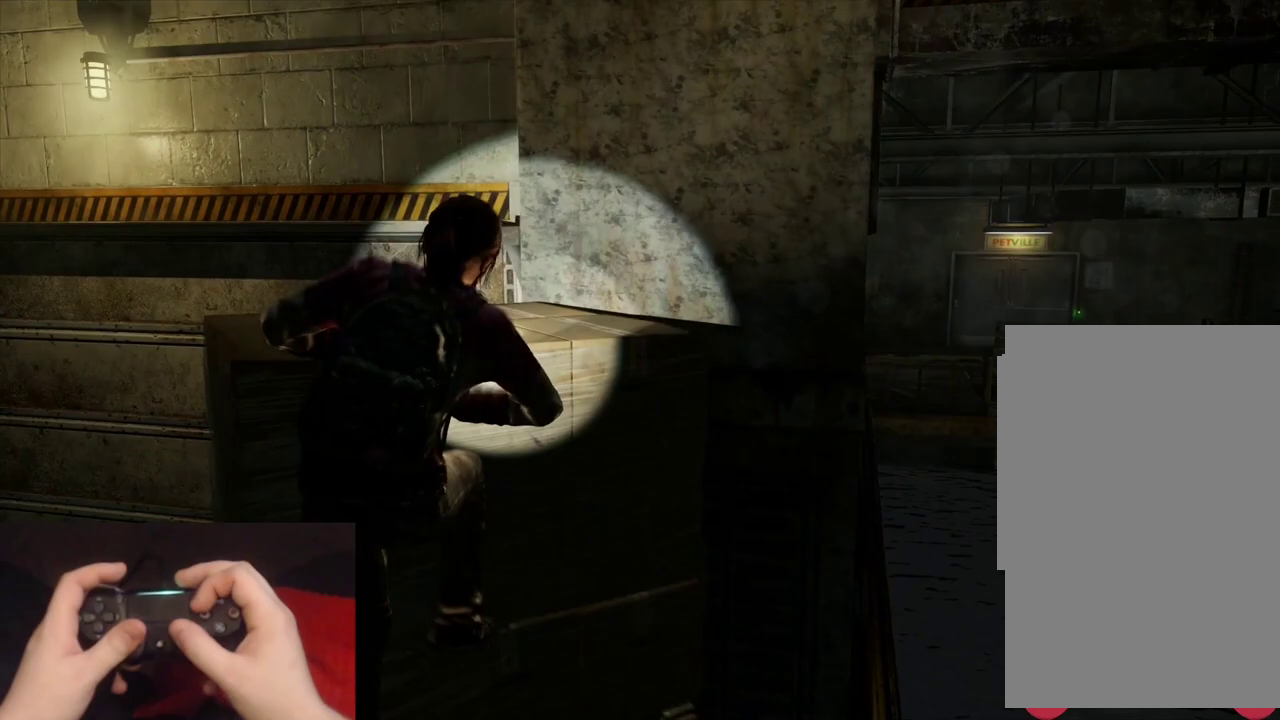
{"buttons": ["L2"], "left_stick": "up", "right_stick": "center", "events": [[67, "right_stick", "up-right"], [117, "right_stick", "center"]]}
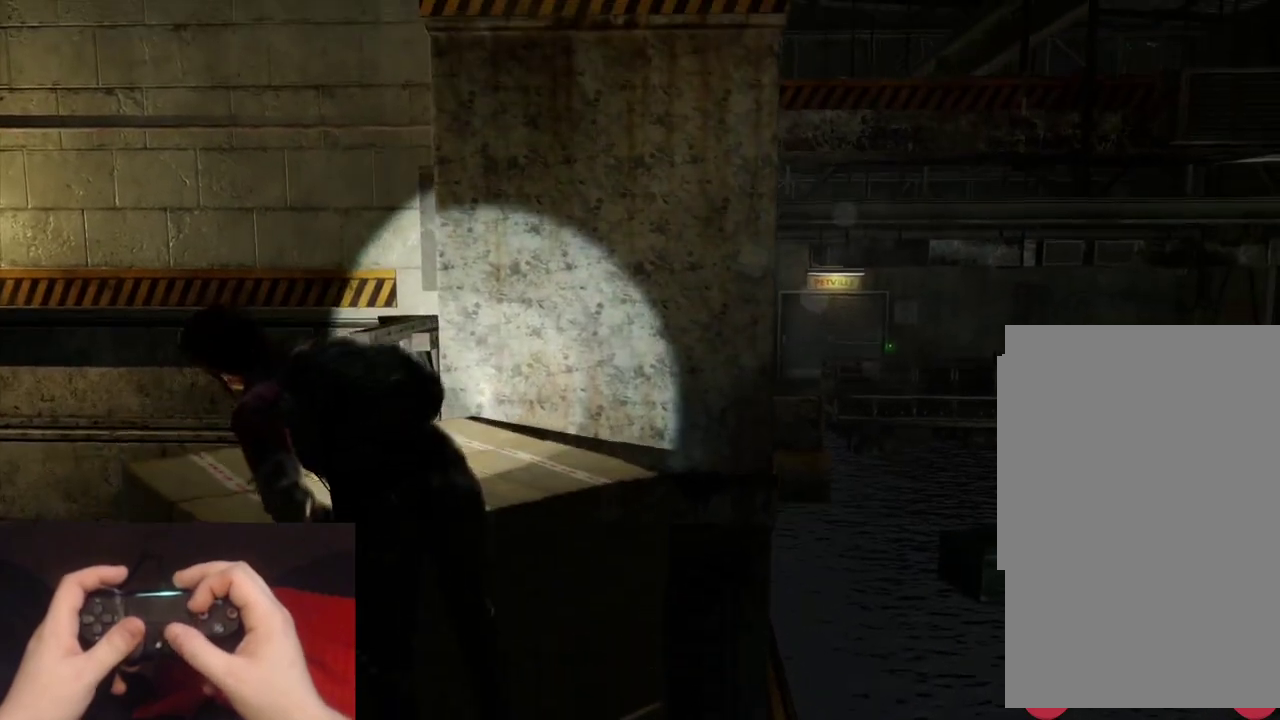
{"buttons": ["L2"], "left_stick": "down-right", "right_stick": "center", "events": [[100, "left_stick", "up-left"], [150, "left_stick", "left"], [217, "left_stick", "down-left"], [333, "left_stick", "down"], [483, "left_stick", "down-right"]]}
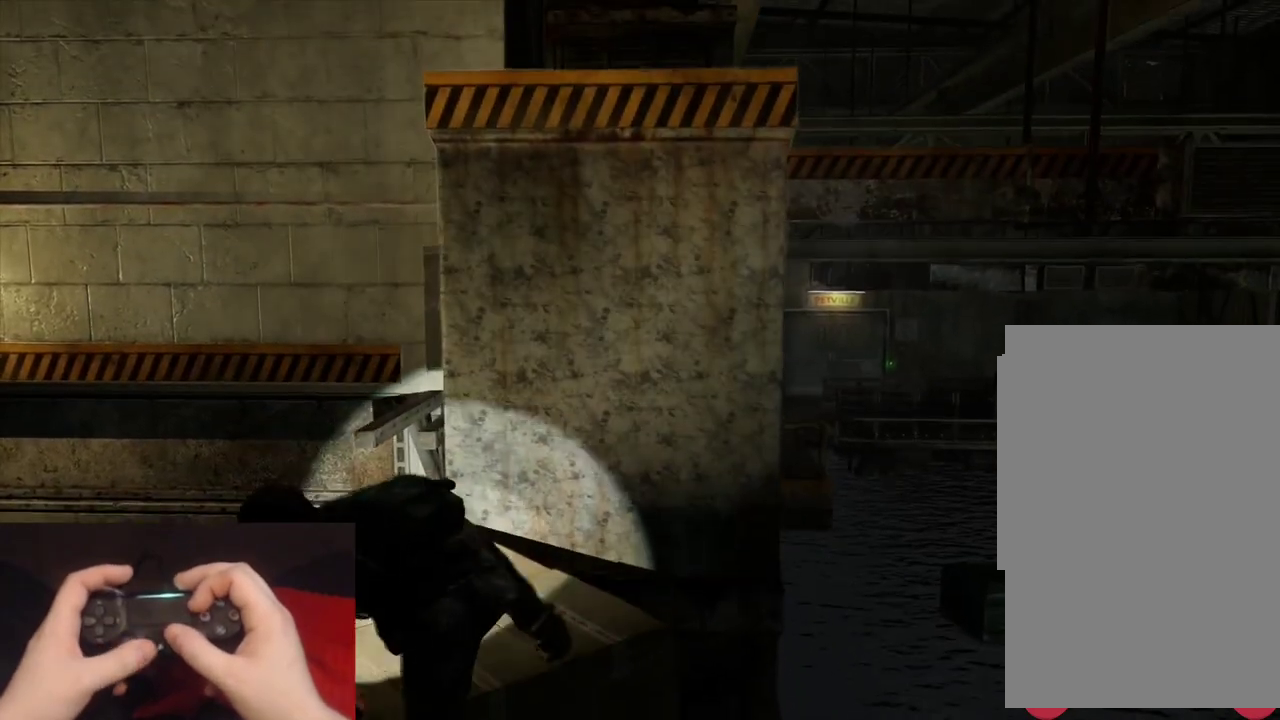
{"buttons": ["L2"], "left_stick": "down-right", "right_stick": "center", "events": []}
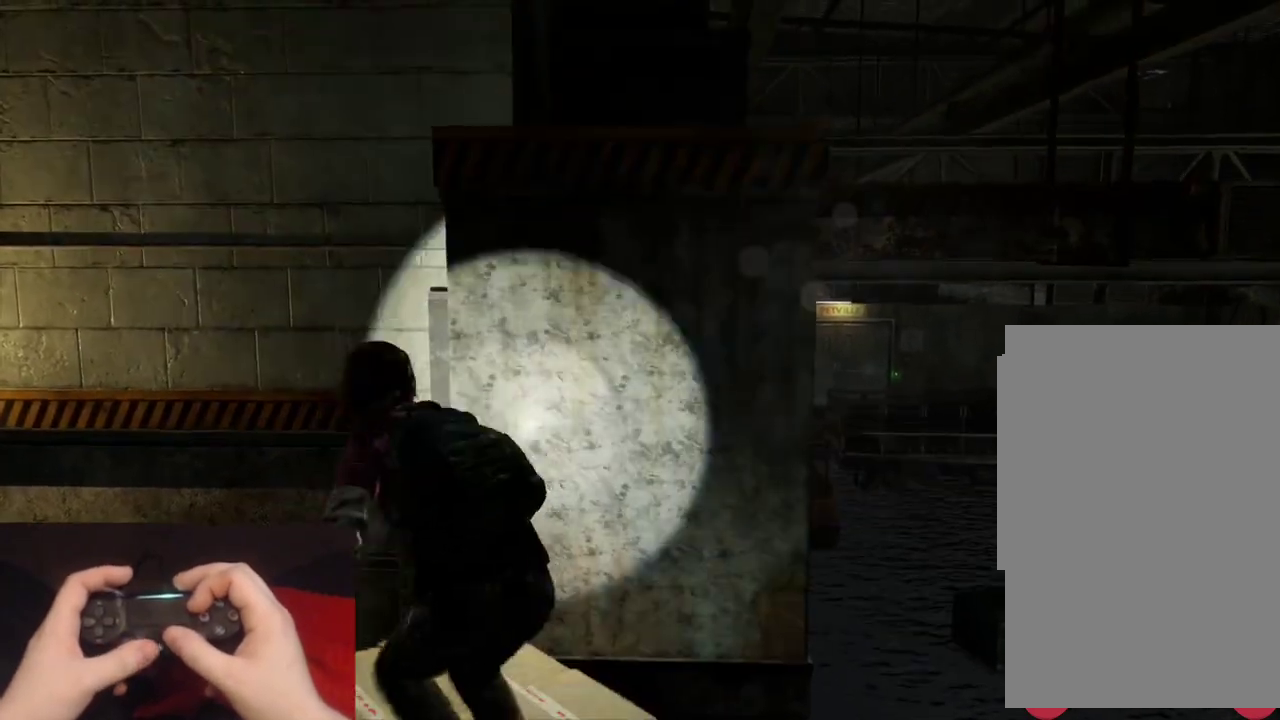
{"buttons": [], "left_stick": "center", "right_stick": "down-left", "events": [[83, "L2", "up"], [250, "left_stick", "center"], [383, "right_stick", "down-left"]]}
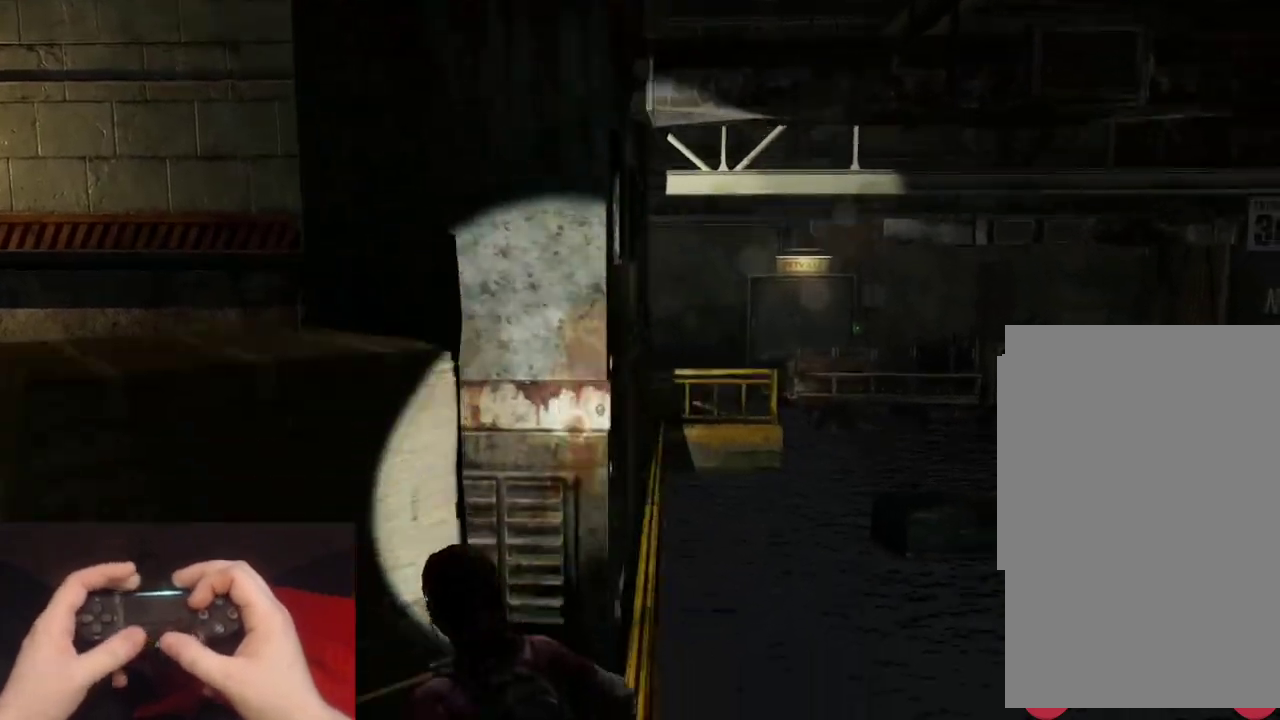
{"buttons": [], "left_stick": "center", "right_stick": "center", "events": [[50, "right_stick", "center"], [300, "right_stick", "down-left"], [433, "right_stick", "center"]]}
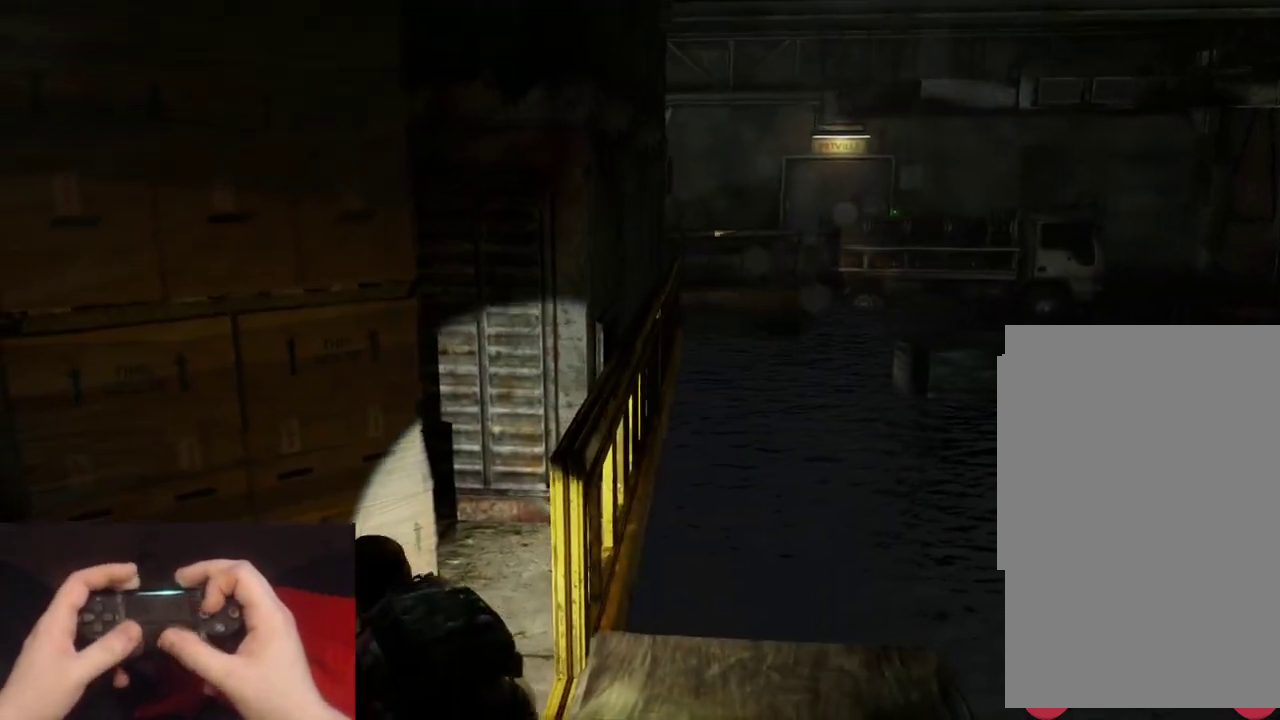
{"buttons": [], "left_stick": "down", "right_stick": "center", "events": [[17, "left_stick", "down-right"], [483, "left_stick", "down"]]}
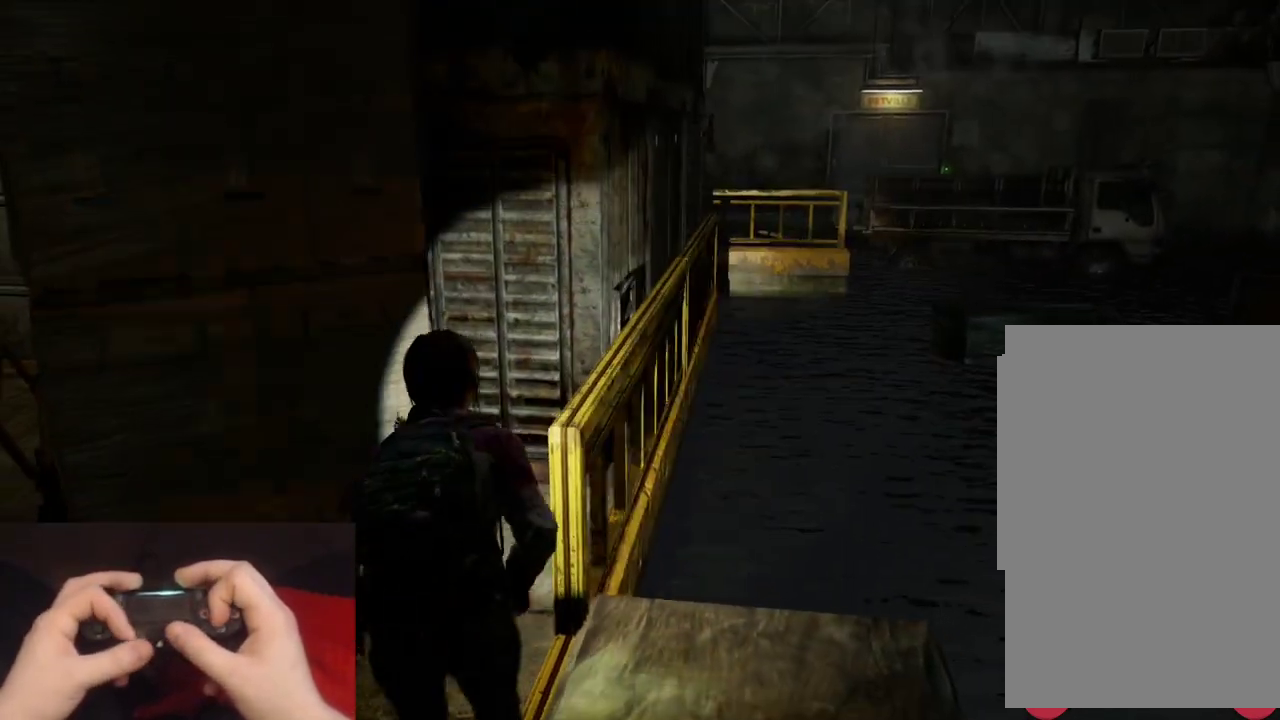
{"buttons": ["L2"], "left_stick": "up", "right_stick": "center", "events": [[67, "left_stick", "center"], [300, "L2", "down"], [300, "left_stick", "up"]]}
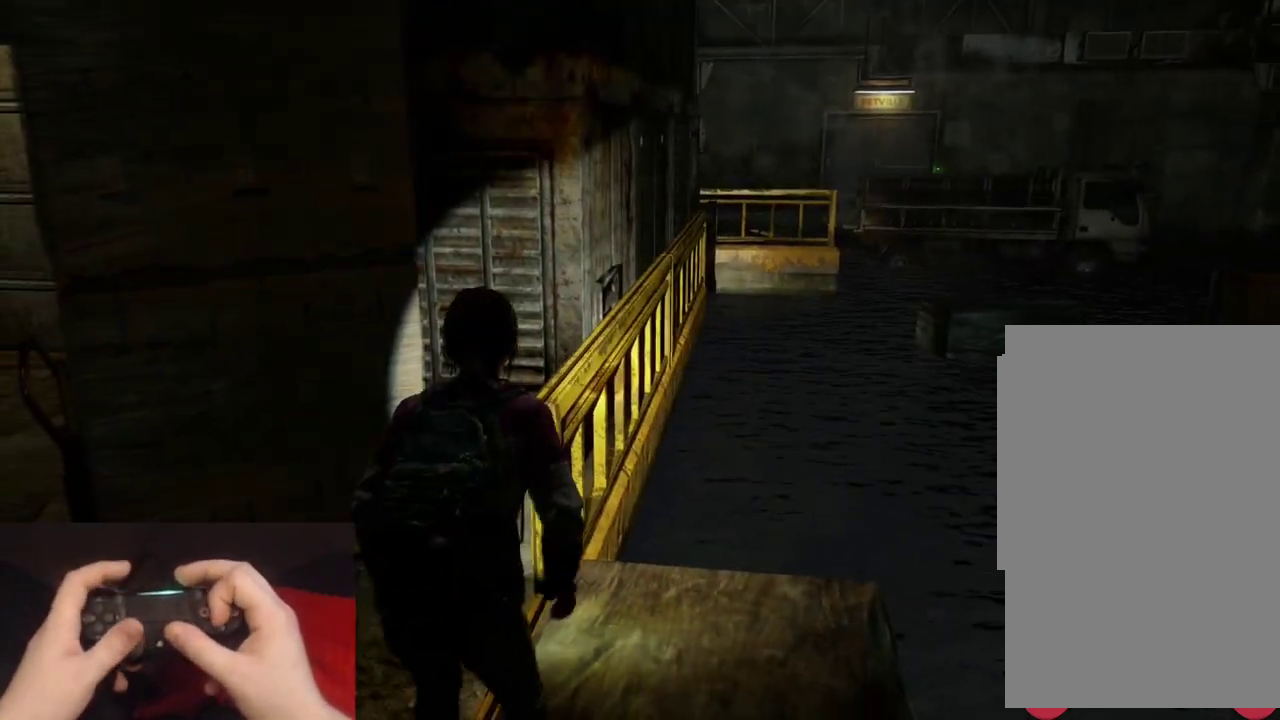
{"buttons": ["CROSS", "L2"], "left_stick": "up", "right_stick": "center", "events": [[283, "CROSS", "down"], [367, "CROSS", "up"], [450, "CROSS", "down"]]}
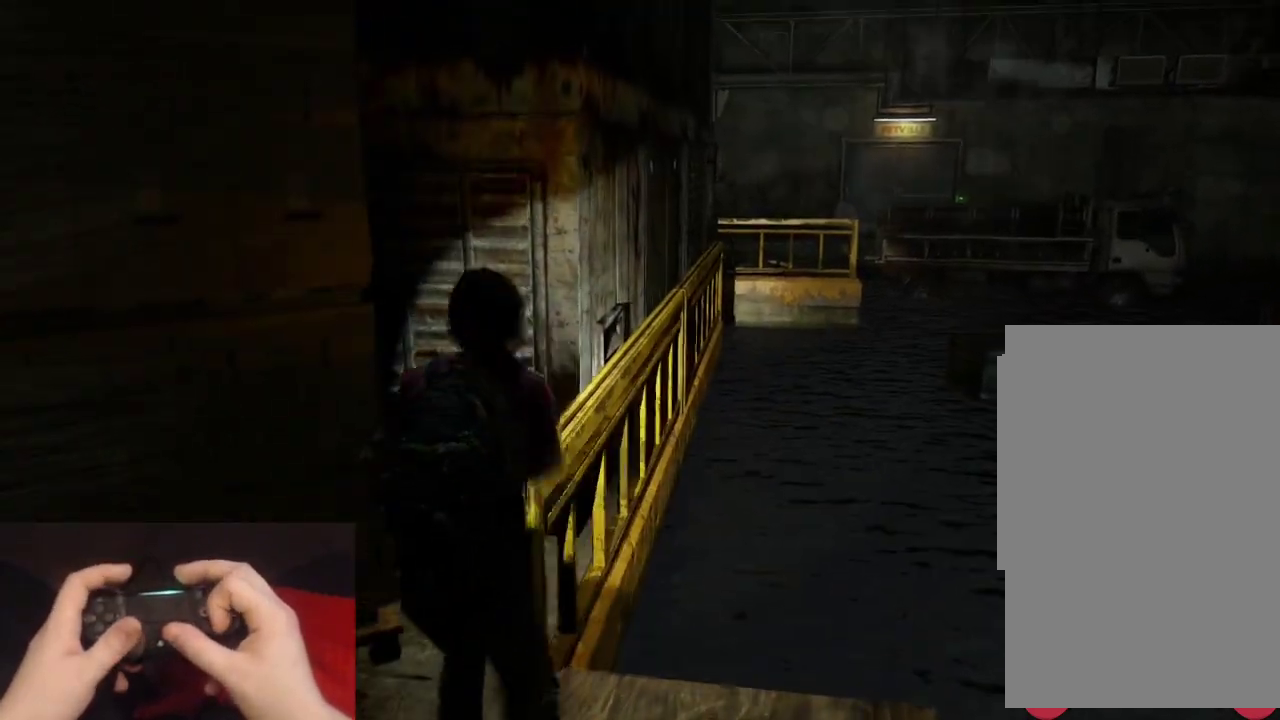
{"buttons": ["L2"], "left_stick": "up-left", "right_stick": "left", "events": [[17, "CROSS", "up"], [83, "right_stick", "left"], [100, "CROSS", "down"], [183, "CROSS", "up"], [200, "left_stick", "up-left"], [283, "CROSS", "down"], [350, "CROSS", "up"], [433, "CROSS", "down"], [500, "CROSS", "up"]]}